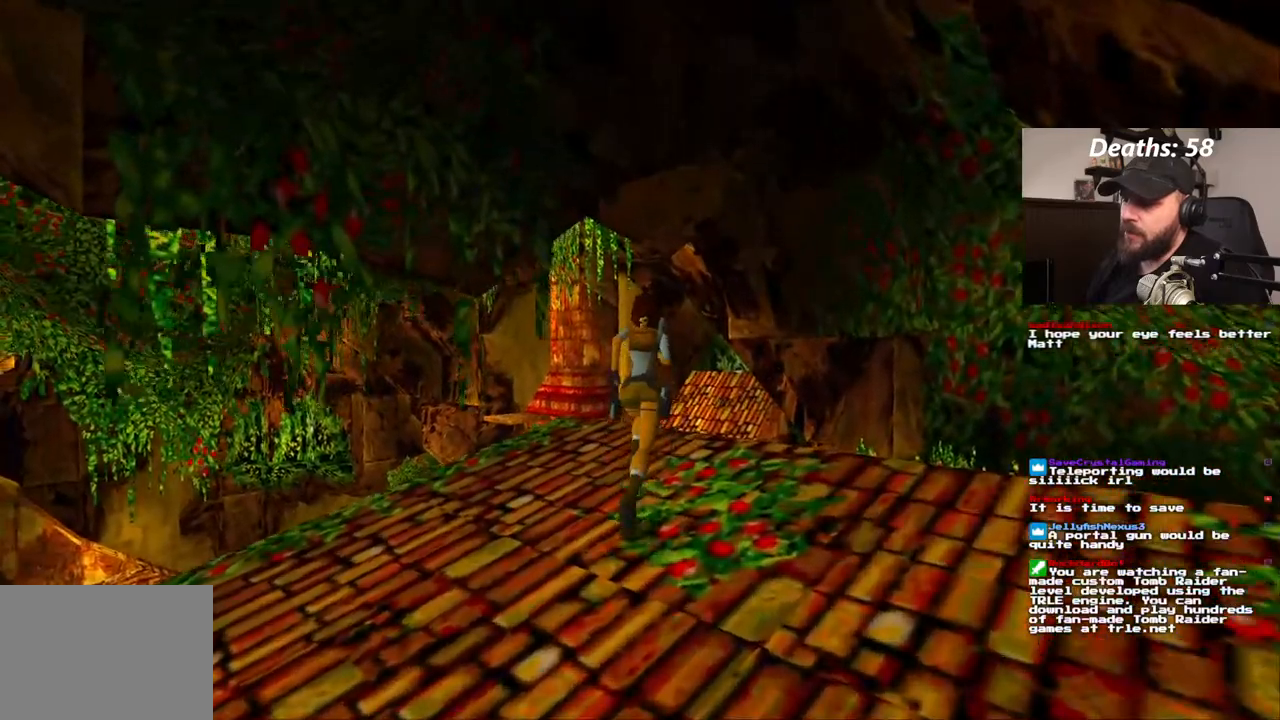
Gameplay with a controller (PlayStation layout); each line is a JSON object with the inputs held at the frame after it (dt_ms = milliseconds from this image to that frame). "events" lists button and stick changes between this image and that frame as [ms after this image, input, new state], when the widget could be followed in between. Not read: DPAD_DOWN L1 L2 L3 R1 R3.
{"dt_ms": 500, "buttons": ["DPAD_UP"], "left_stick": "center", "right_stick": "center", "events": []}
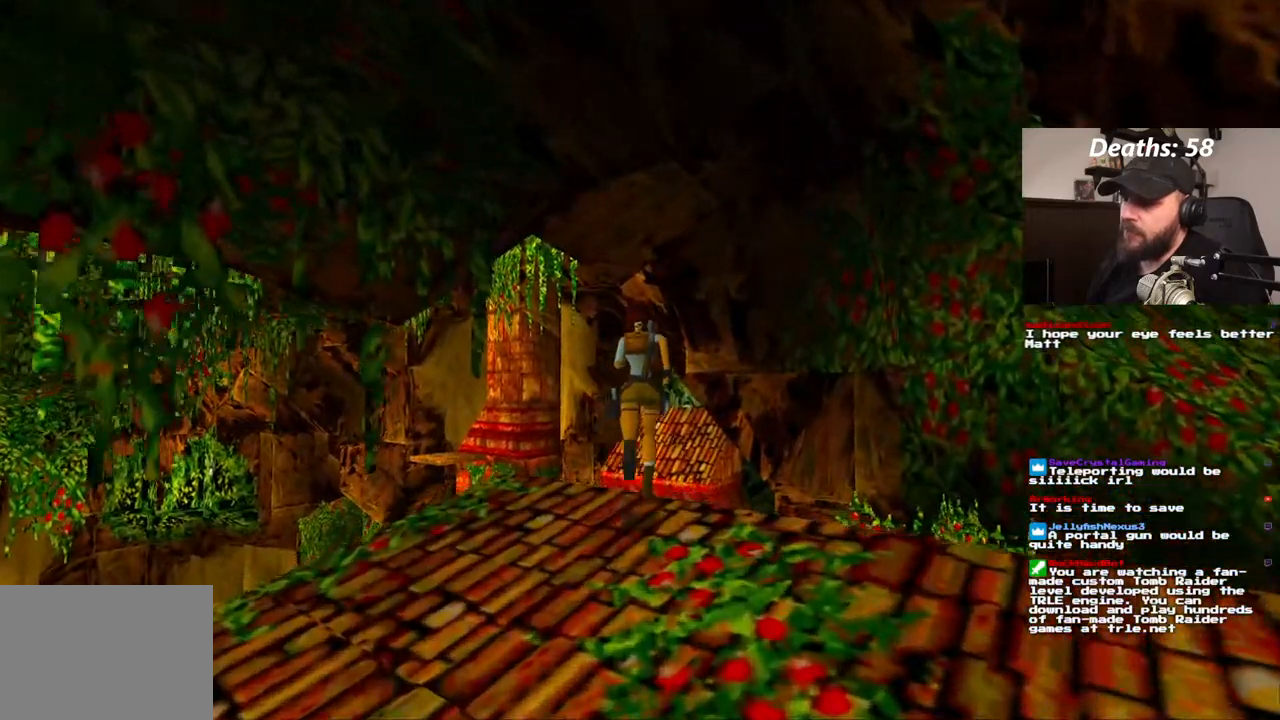
{"dt_ms": 500, "buttons": ["DPAD_UP"], "left_stick": "center", "right_stick": "center", "events": []}
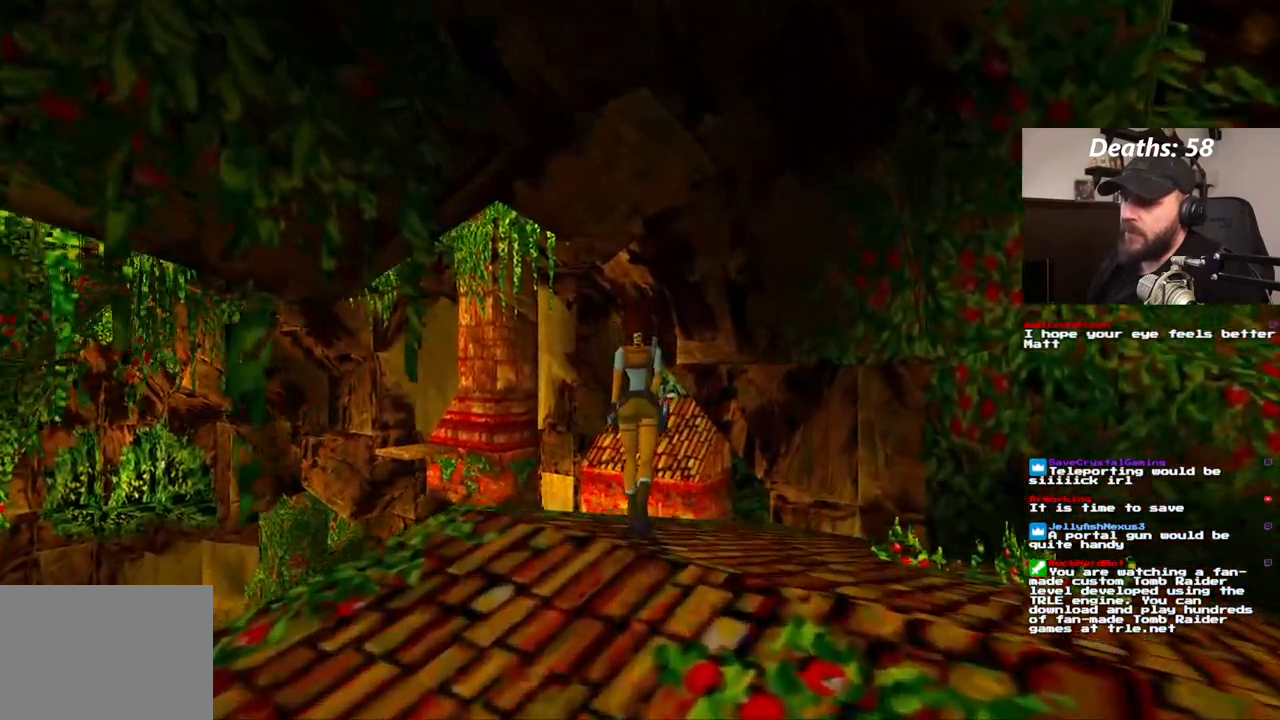
{"dt_ms": 1000, "buttons": ["DPAD_UP", "DPAD_LEFT"], "left_stick": "center", "right_stick": "center", "events": [[83, "DPAD_LEFT", "down"]]}
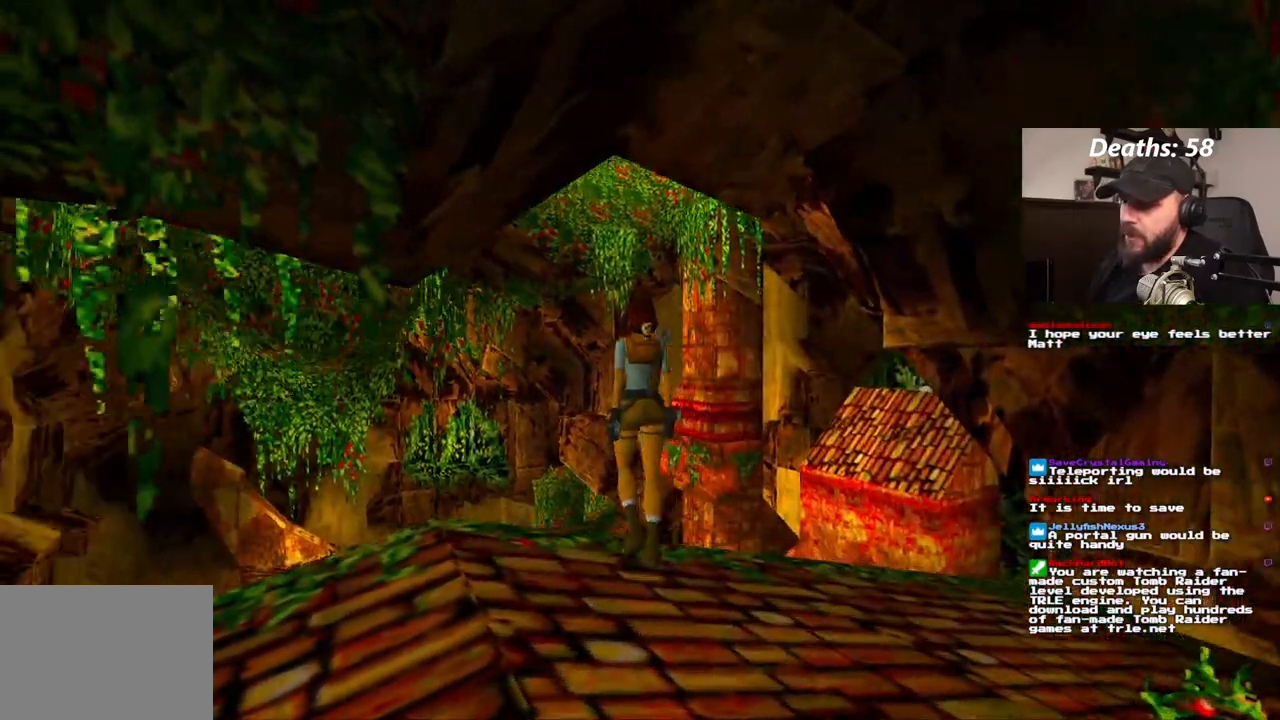
{"dt_ms": 500, "buttons": ["DPAD_UP"], "left_stick": "center", "right_stick": "center", "events": [[133, "DPAD_LEFT", "up"]]}
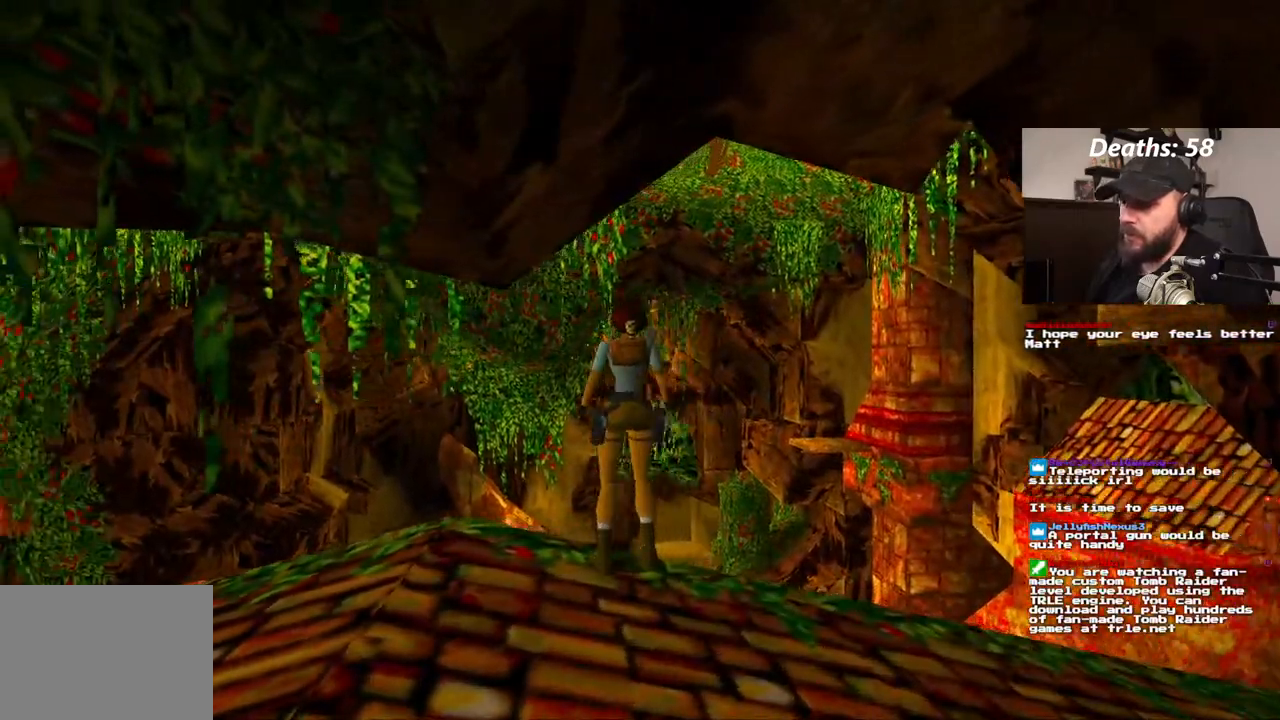
{"dt_ms": 500, "buttons": [], "left_stick": "center", "right_stick": "center", "events": [[317, "DPAD_UP", "up"]]}
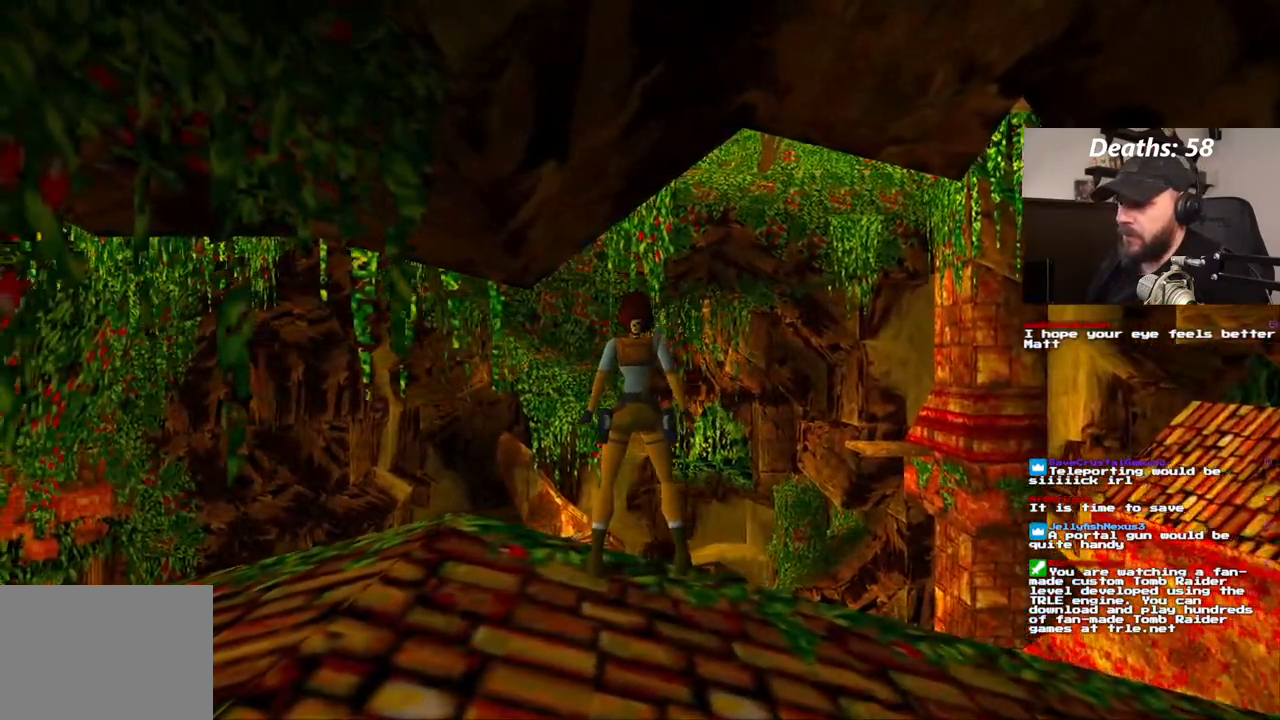
{"dt_ms": 500, "buttons": ["DPAD_LEFT"], "left_stick": "center", "right_stick": "center", "events": [[217, "DPAD_LEFT", "down"]]}
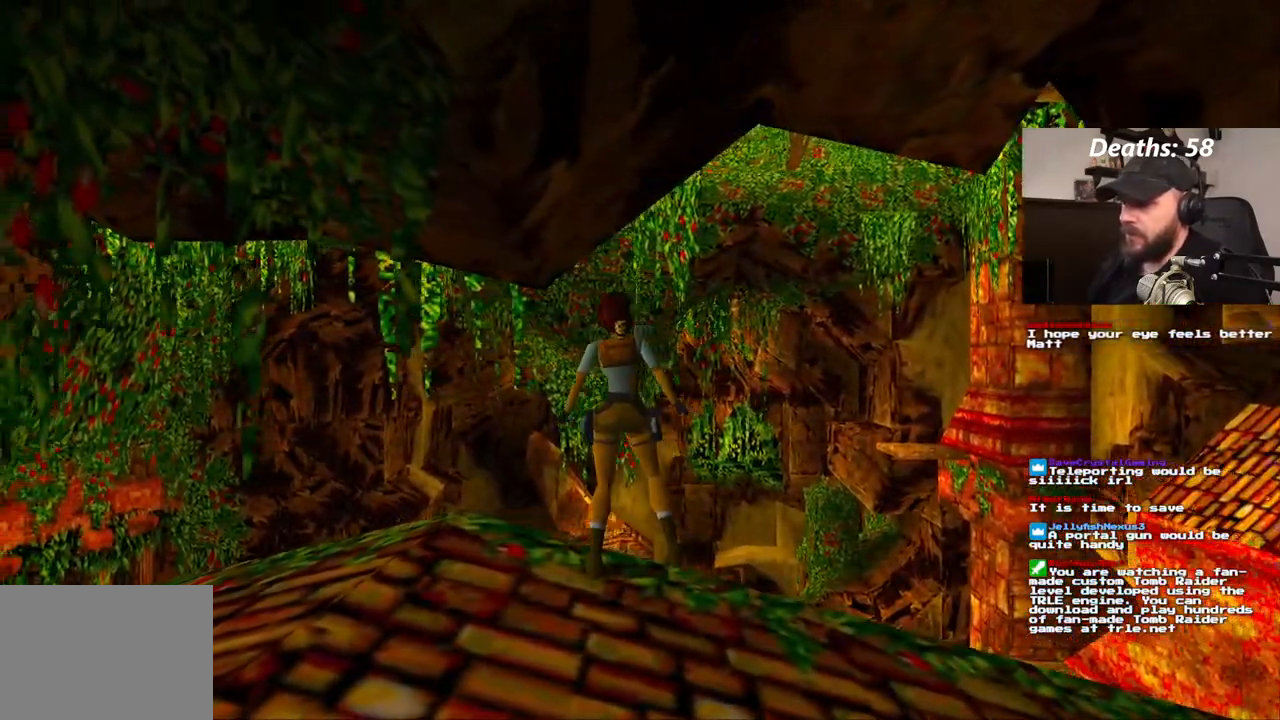
{"dt_ms": 500, "buttons": [], "left_stick": "center", "right_stick": "center", "events": [[450, "DPAD_LEFT", "up"]]}
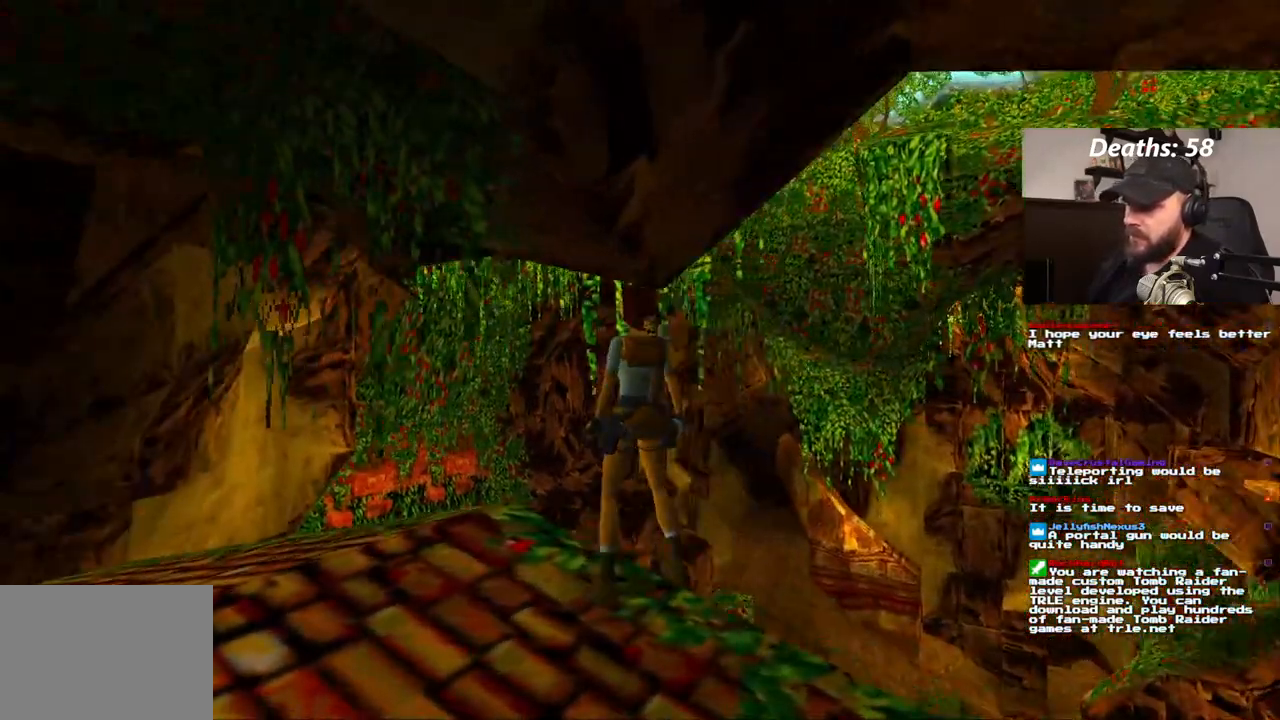
{"dt_ms": 500, "buttons": [], "left_stick": "center", "right_stick": "center", "events": []}
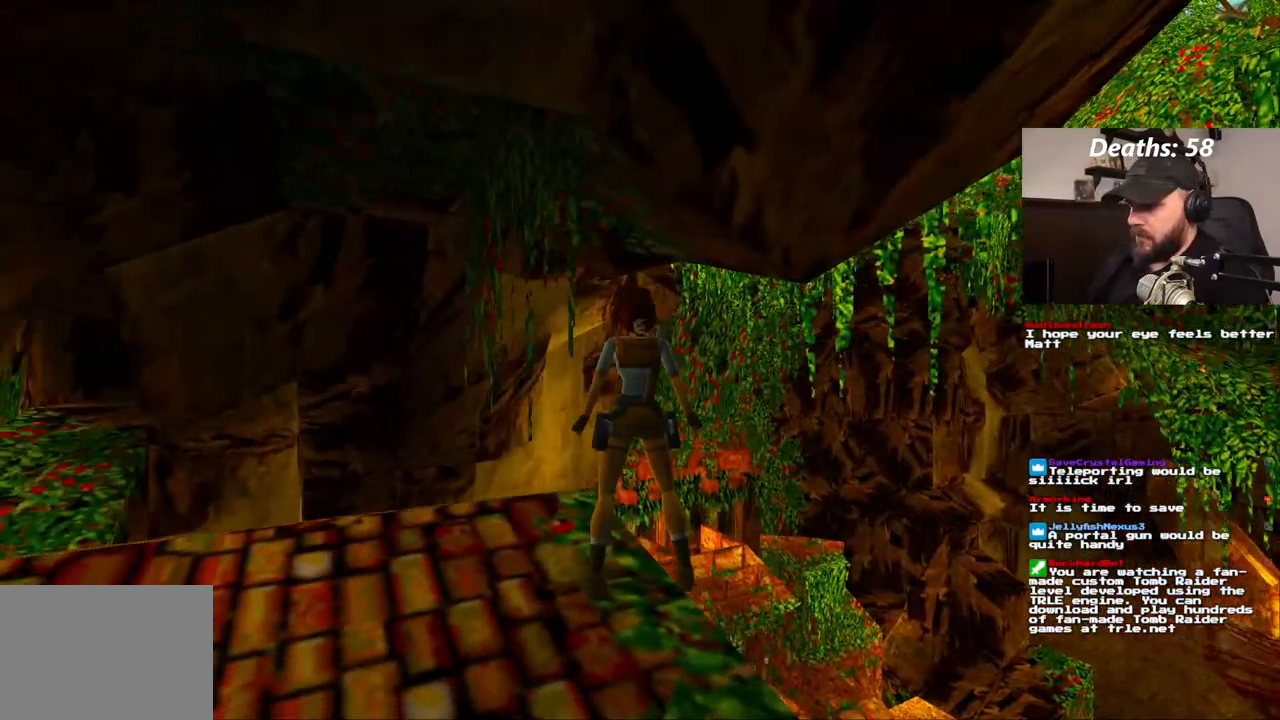
{"dt_ms": 500, "buttons": [], "left_stick": "center", "right_stick": "center", "events": [[67, "DPAD_RIGHT", "down"], [400, "DPAD_RIGHT", "up"]]}
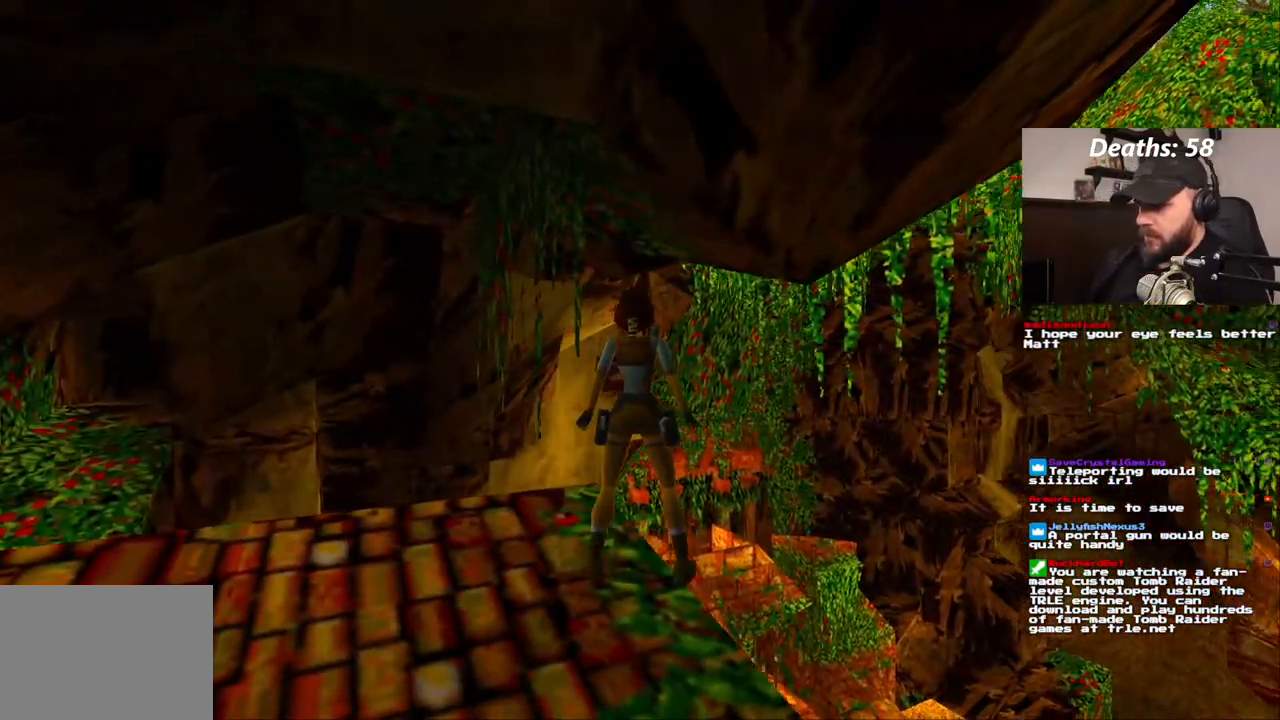
{"dt_ms": 500, "buttons": ["DPAD_LEFT"], "left_stick": "center", "right_stick": "center"}
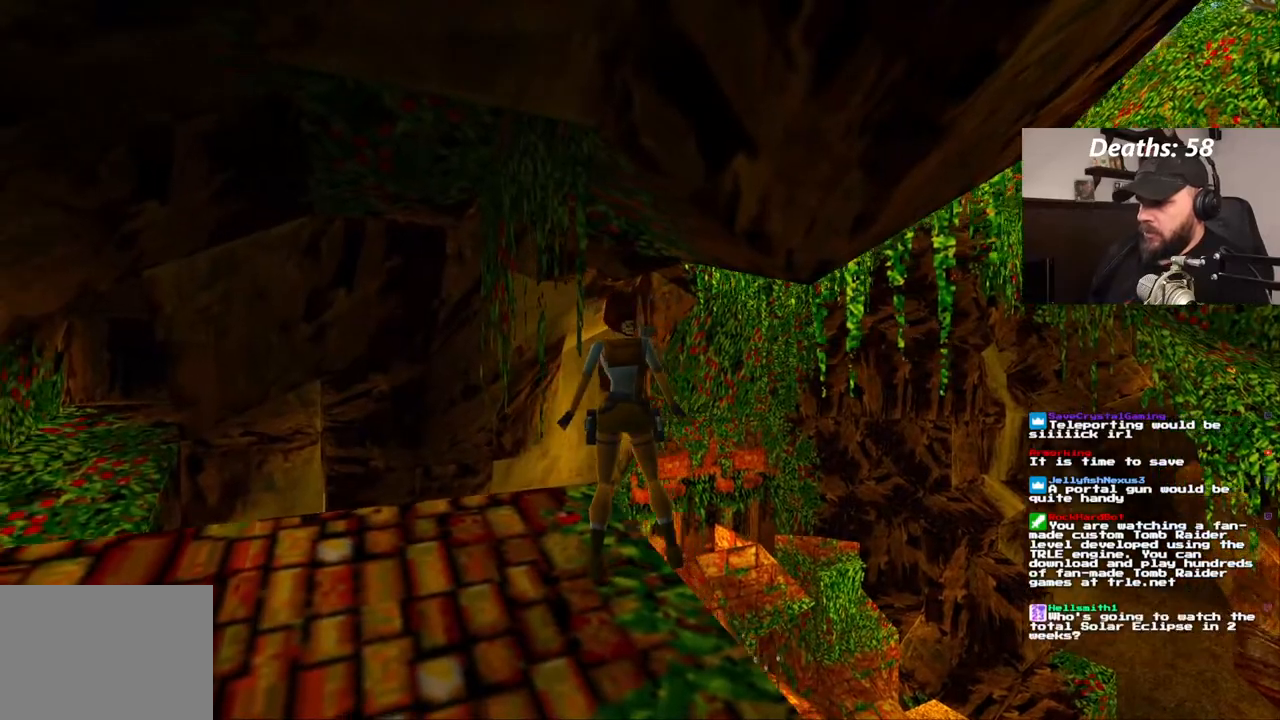
{"dt_ms": 500, "buttons": ["DPAD_RIGHT"], "left_stick": "center", "right_stick": "center", "events": [[33, "DPAD_LEFT", "up"], [450, "DPAD_RIGHT", "down"]]}
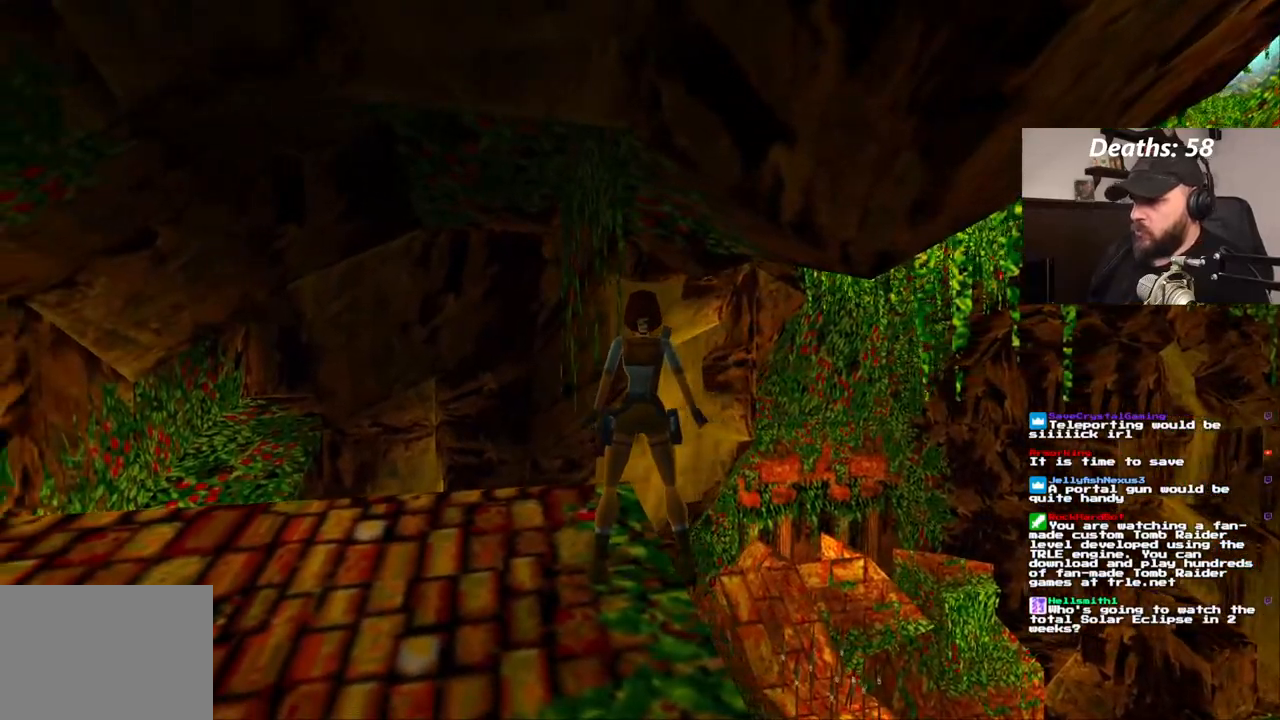
{"dt_ms": 500, "buttons": ["DPAD_RIGHT"], "left_stick": "center", "right_stick": "center", "events": []}
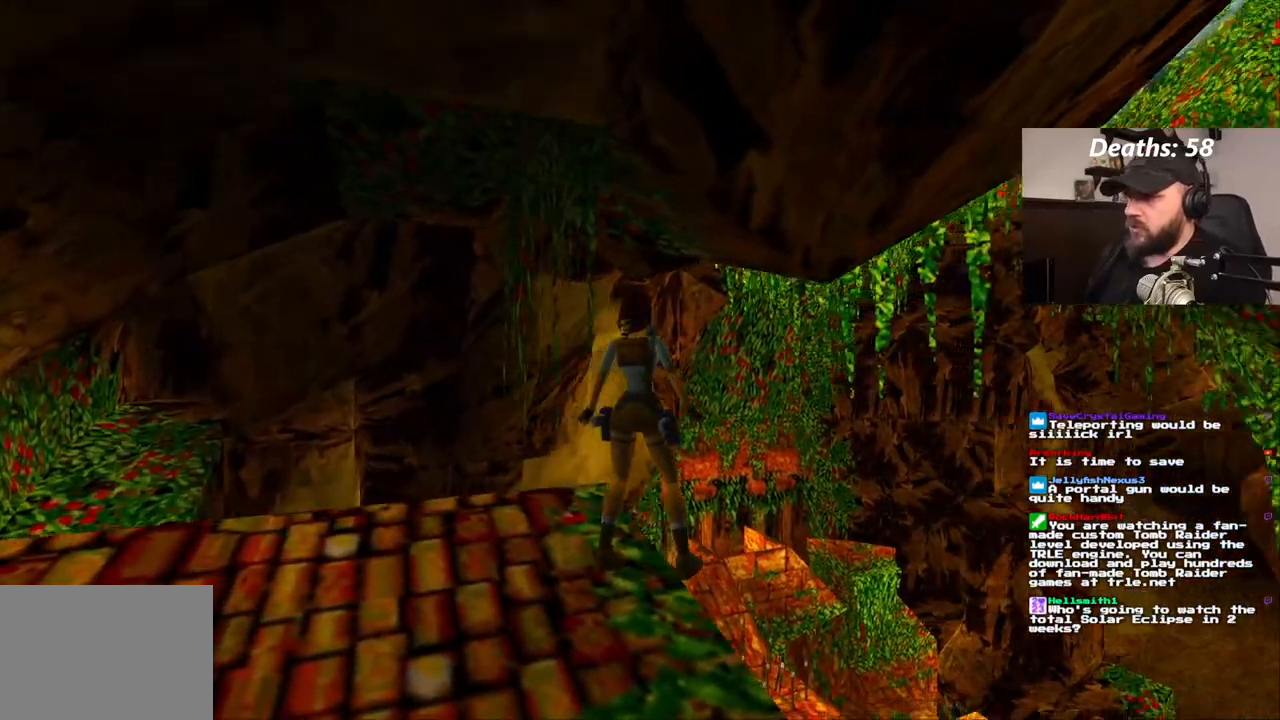
{"dt_ms": 500, "buttons": [], "left_stick": "center", "right_stick": "center", "events": [[150, "DPAD_RIGHT", "up"]]}
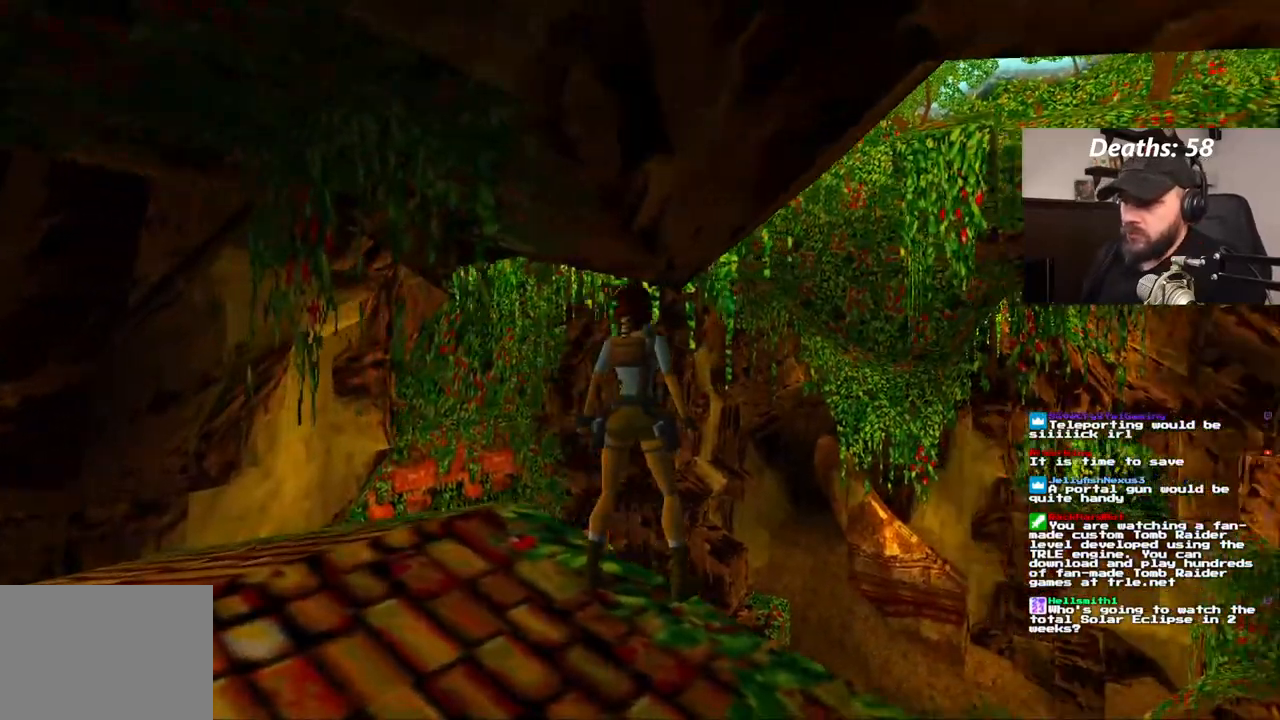
{"dt_ms": 500, "buttons": [], "left_stick": "center", "right_stick": "center", "events": []}
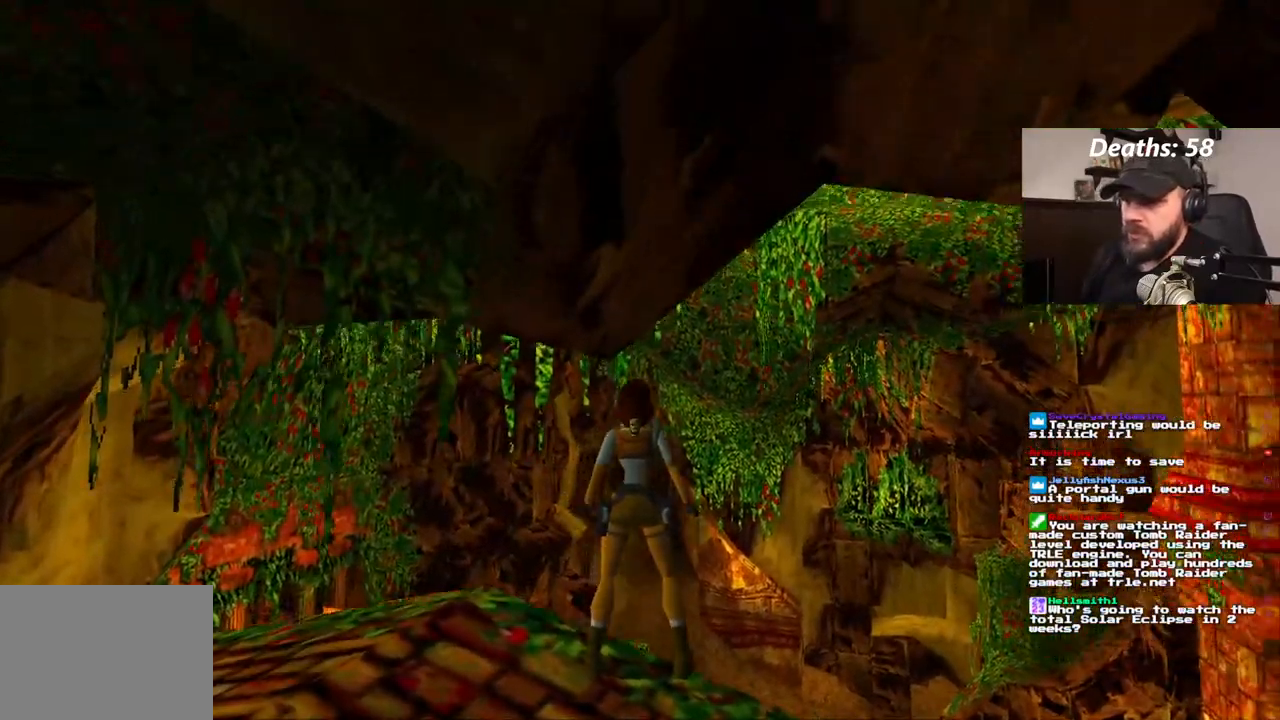
{"dt_ms": 500, "buttons": [], "left_stick": "center", "right_stick": "center", "events": [[17, "DPAD_RIGHT", "down"], [317, "DPAD_RIGHT", "up"]]}
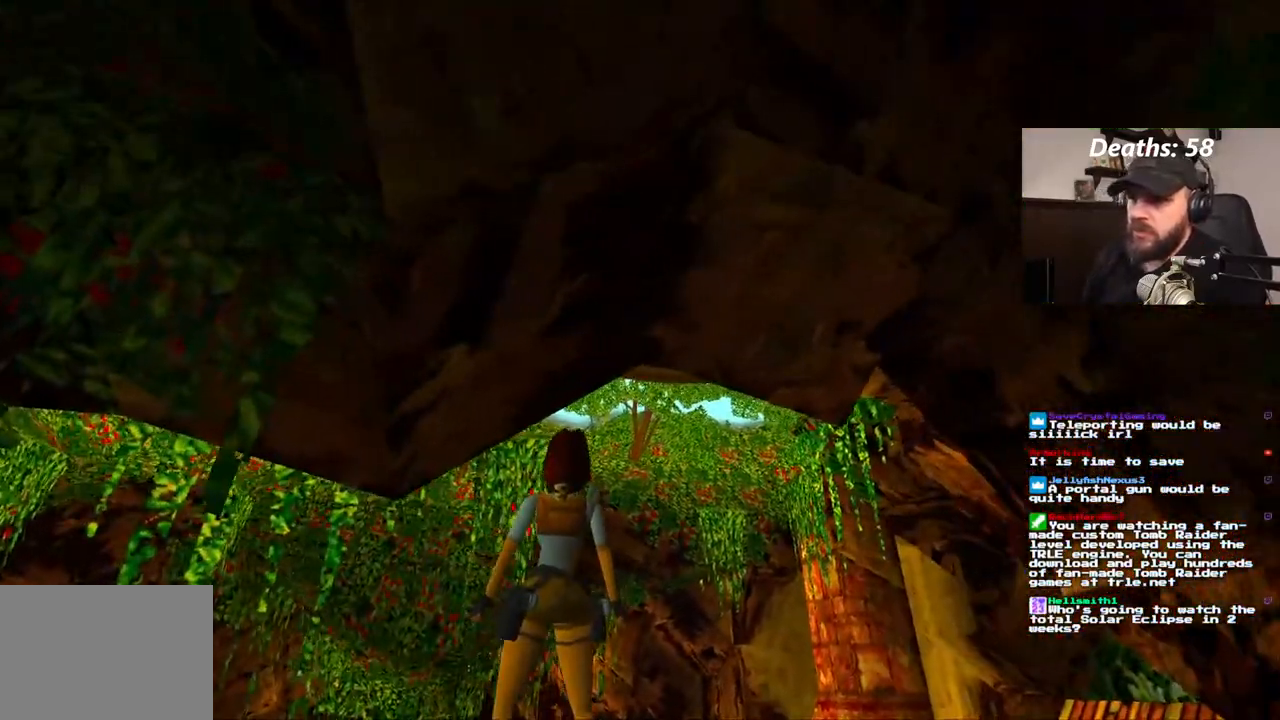
{"dt_ms": 500, "buttons": ["DPAD_LEFT"], "left_stick": "center", "right_stick": "center", "events": [[250, "DPAD_LEFT", "down"]]}
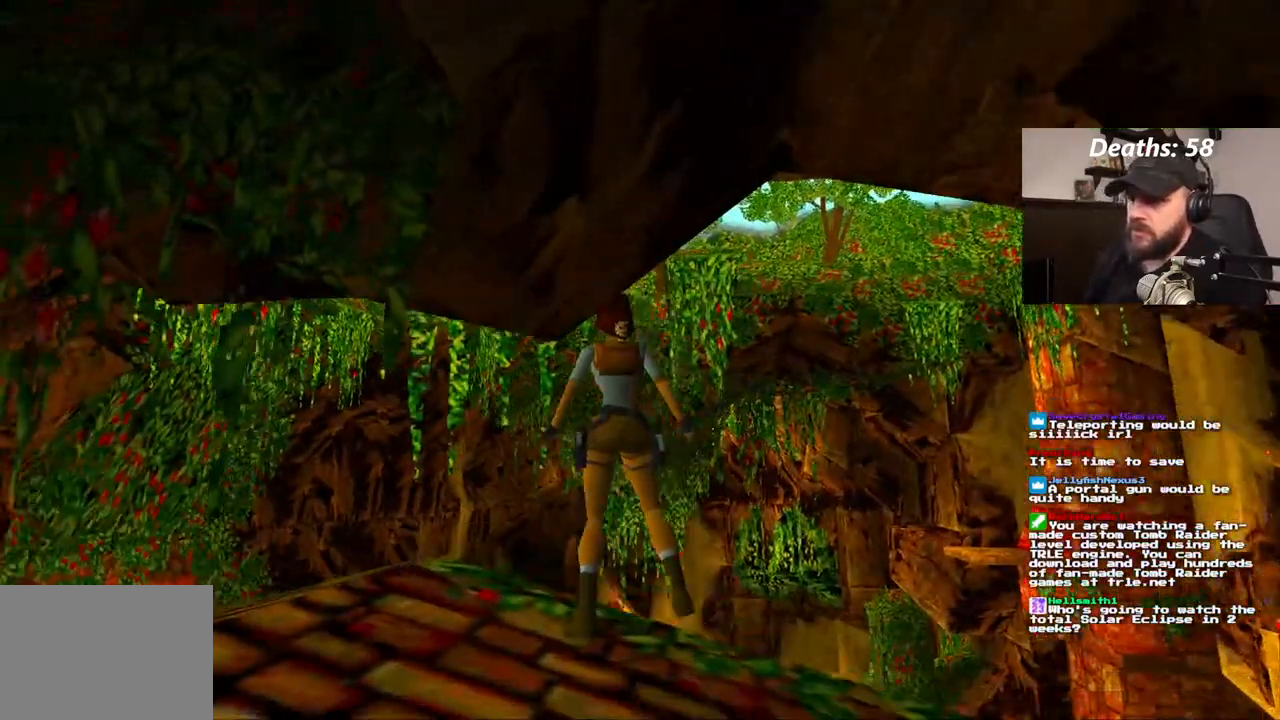
{"dt_ms": 500, "buttons": ["DPAD_LEFT"], "left_stick": "center", "right_stick": "center", "events": []}
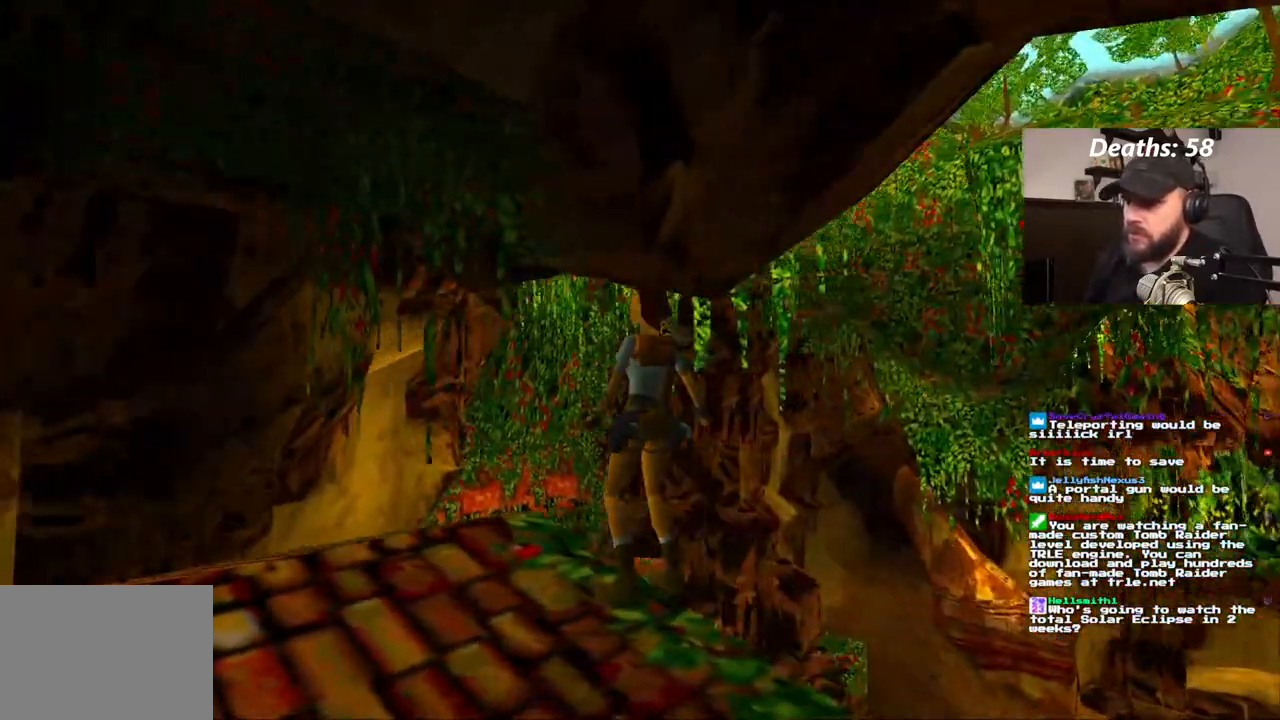
{"dt_ms": 500, "buttons": [], "left_stick": "center", "right_stick": "center", "events": [[133, "DPAD_LEFT", "up"]]}
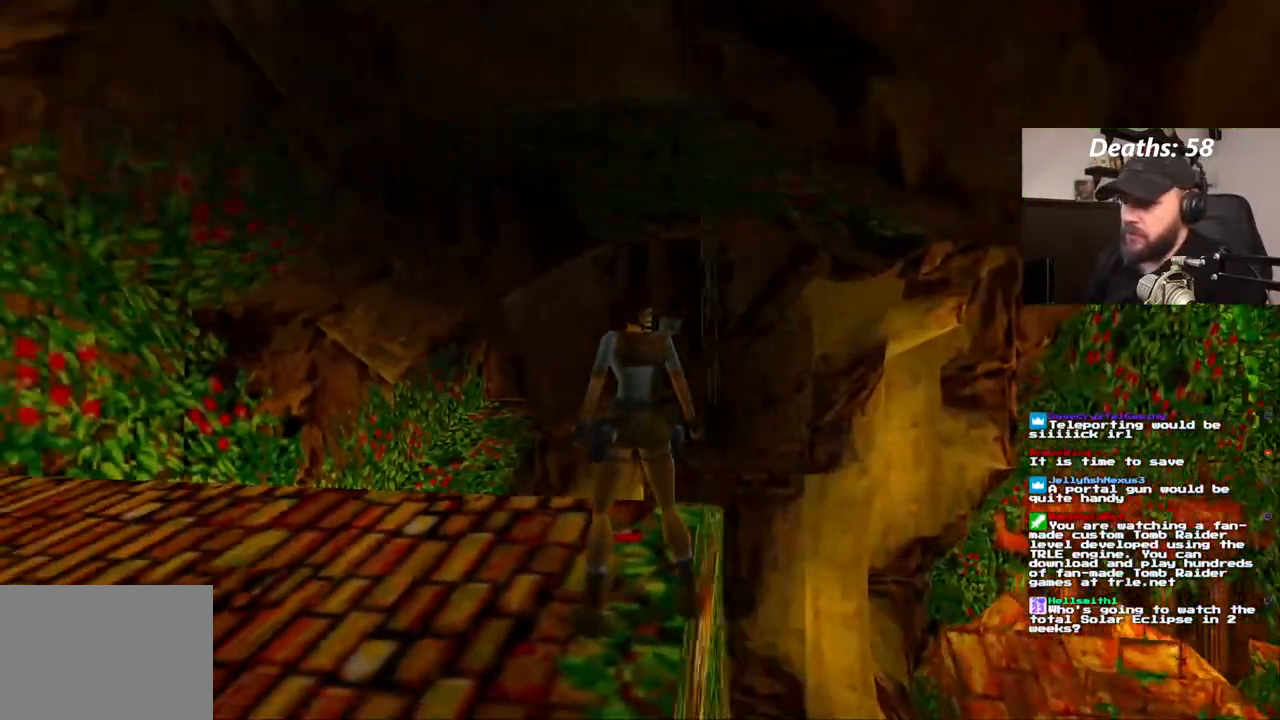
{"dt_ms": 500, "buttons": [], "left_stick": "center", "right_stick": "center", "events": []}
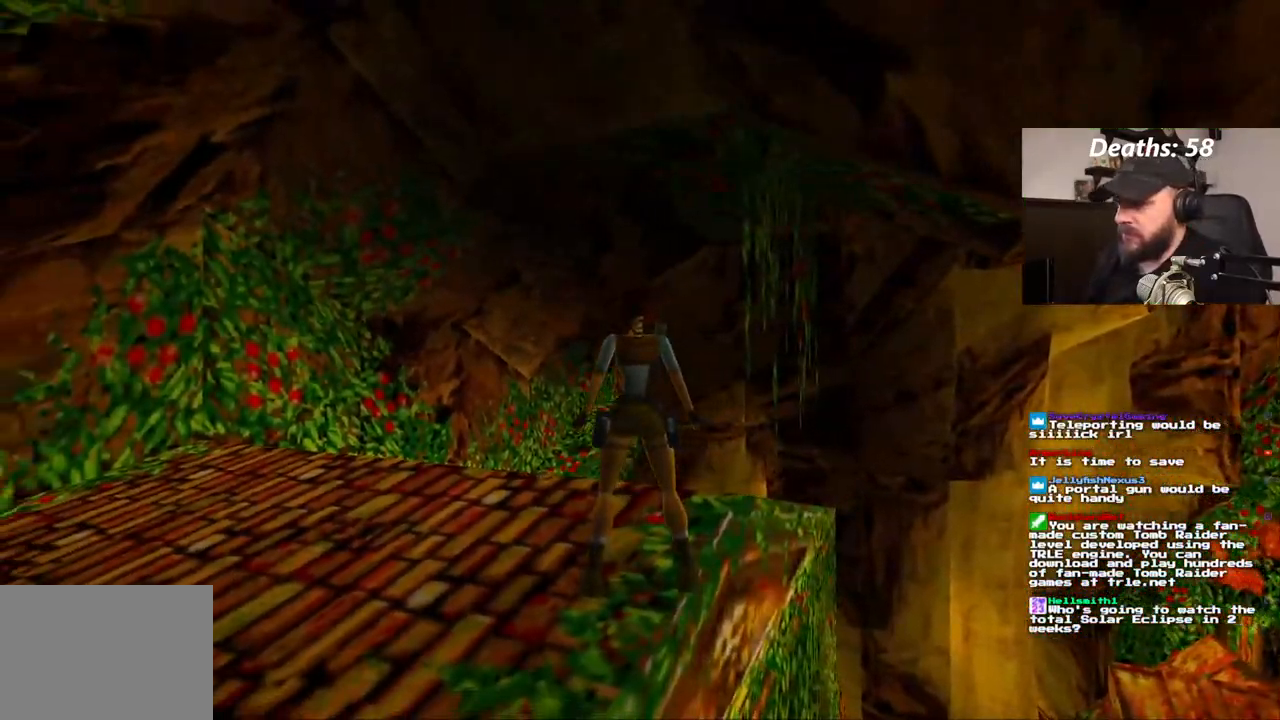
{"dt_ms": 1000, "buttons": ["DPAD_UP"], "left_stick": "center", "right_stick": "center", "events": [[33, "DPAD_UP", "down"], [400, "DPAD_RIGHT", "down"], [717, "DPAD_RIGHT", "up"]]}